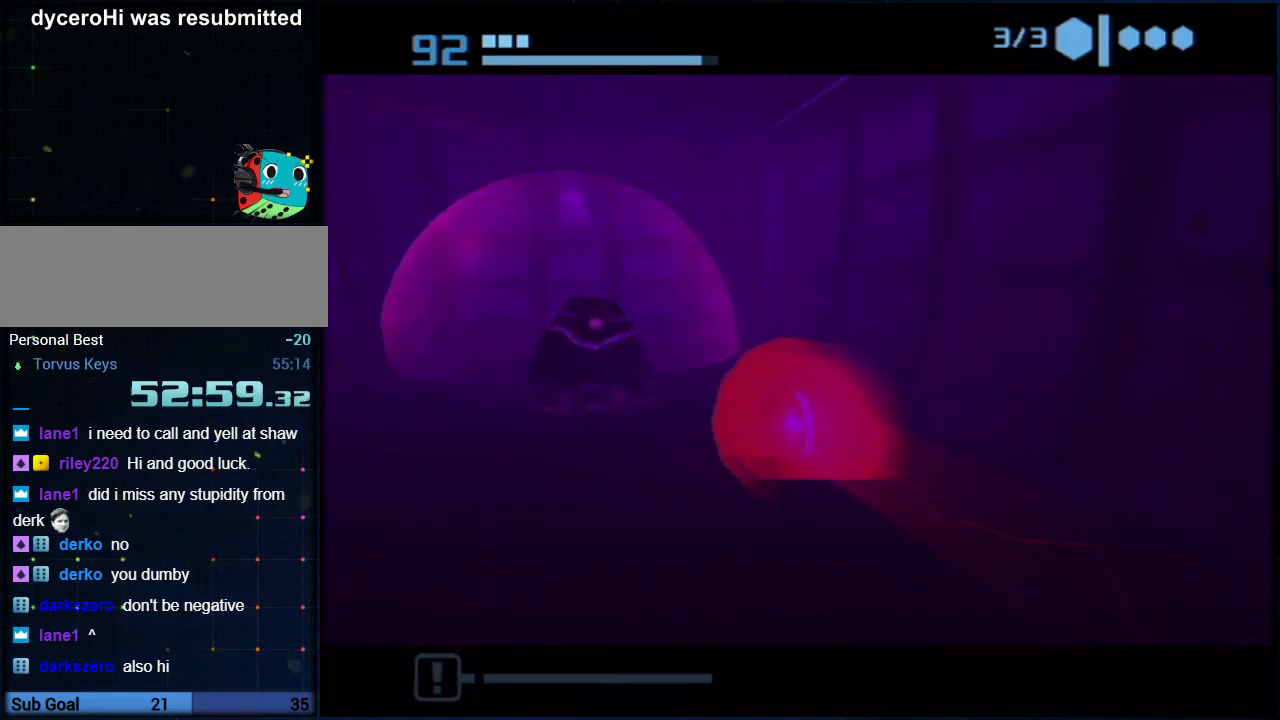
Gameplay with a controller (Nintendo layout); each line is a JSON object with the inputs held at the frame after it. "events" lists button and stick changes between this image and that frame as [ms after this image, input, new state], when the widget could be followed in between. Not read: HOME L3 R3.
{"buttons": [], "left_stick": "up-right", "right_stick": "center", "events": [[467, "left_stick", "up-right"]]}
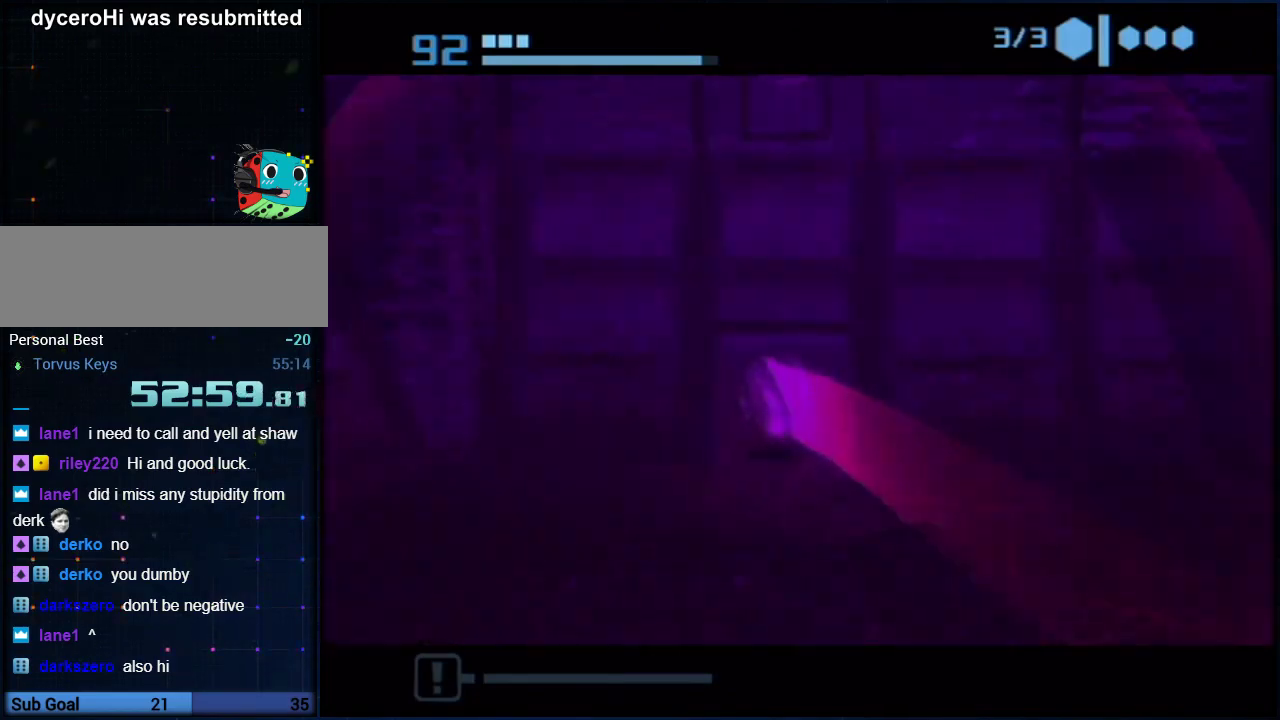
{"buttons": ["DPAD_RIGHT"], "left_stick": "center", "right_stick": "center", "events": [[217, "X", "down"], [217, "left_stick", "down-left"], [283, "X", "up"], [333, "left_stick", "center"], [500, "DPAD_RIGHT", "down"]]}
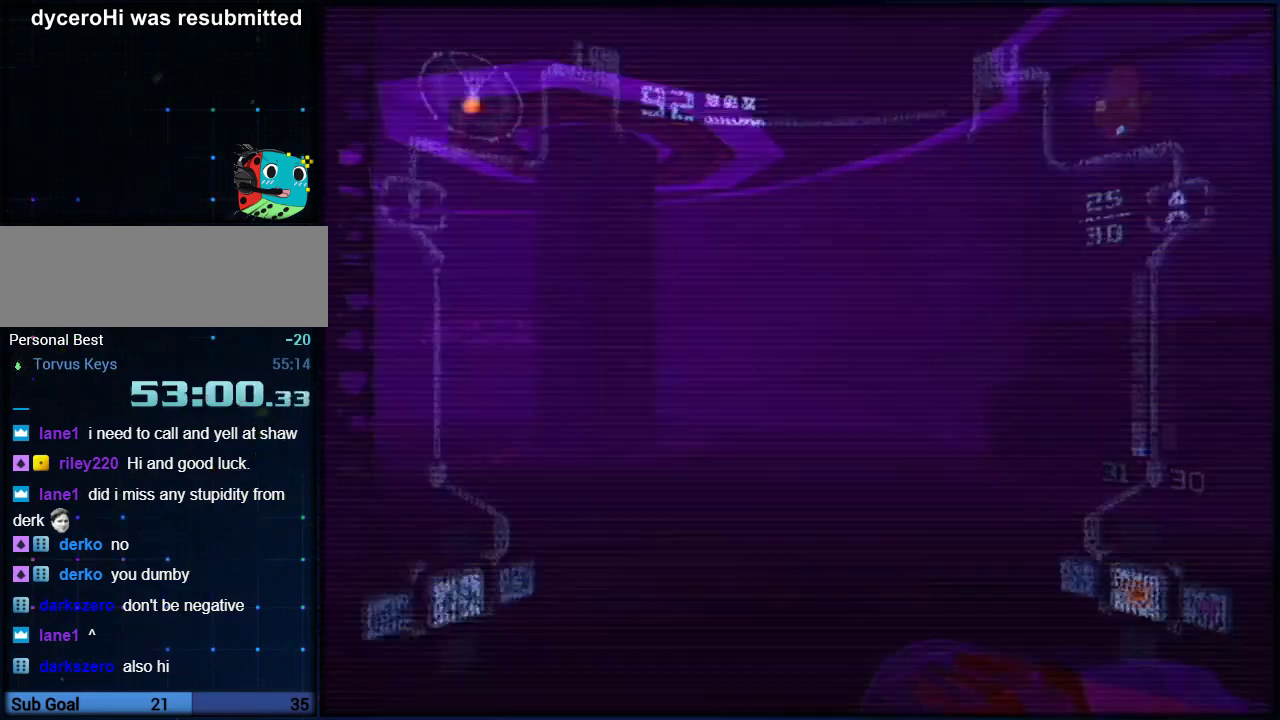
{"buttons": ["L1"], "left_stick": "up-right", "right_stick": "center", "events": [[83, "DPAD_DOWN", "down"], [83, "left_stick", "left"], [150, "DPAD_DOWN", "up"], [150, "DPAD_RIGHT", "up"], [217, "R1", "down"], [333, "left_stick", "down"], [367, "L1", "down"], [367, "R1", "up"], [433, "left_stick", "right"], [500, "left_stick", "up-right"]]}
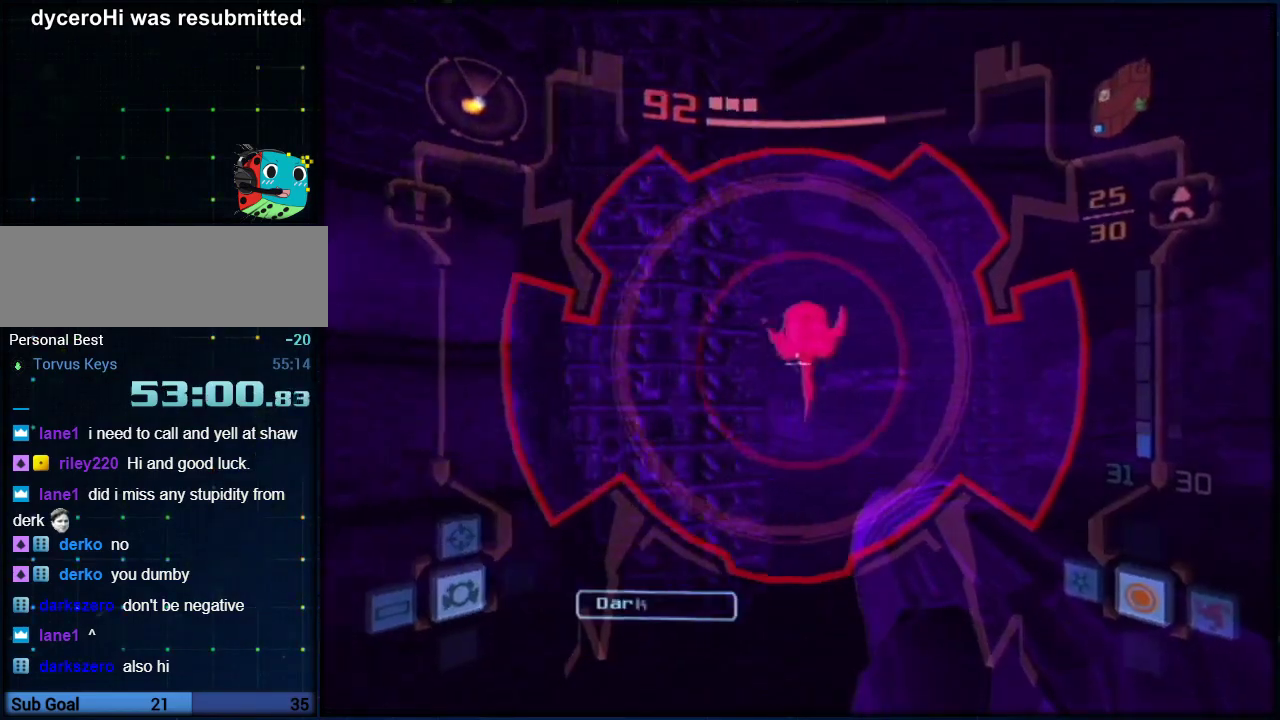
{"buttons": ["A", "L1"], "left_stick": "center", "right_stick": "center", "events": [[117, "A", "down"], [283, "left_stick", "center"], [367, "DPAD_UP", "down"], [433, "DPAD_UP", "up"]]}
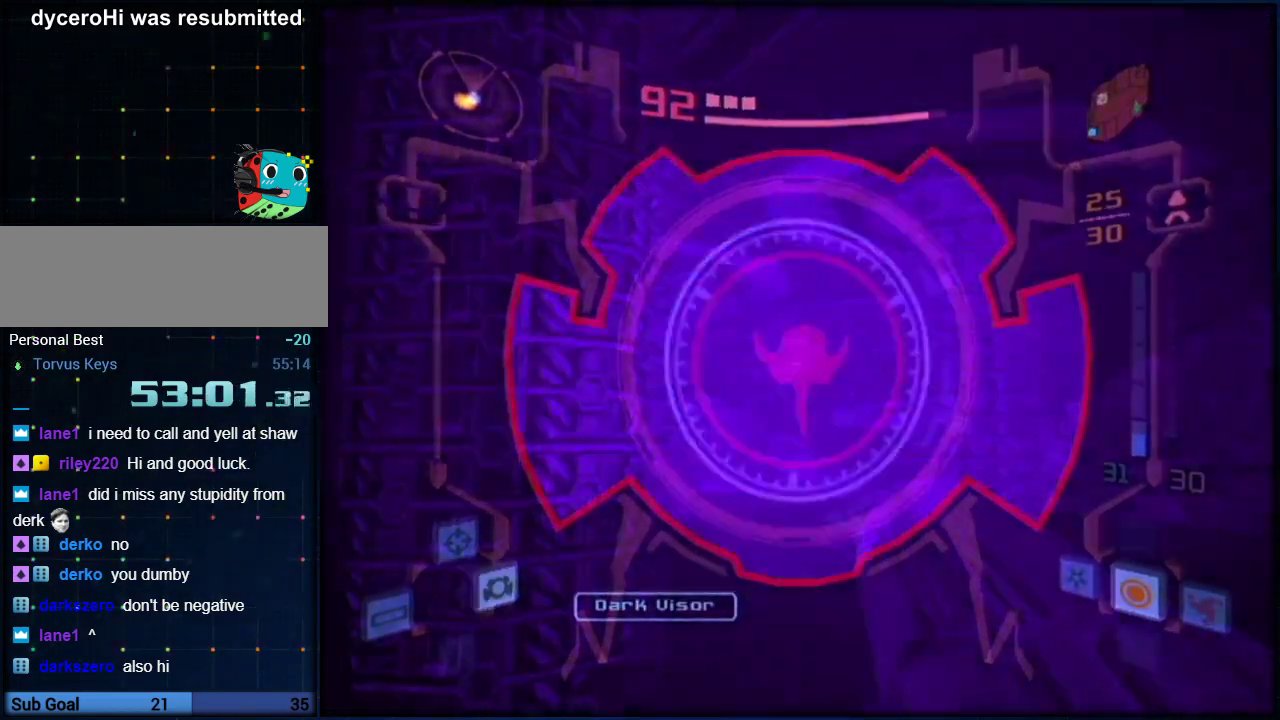
{"buttons": ["A", "L1"], "left_stick": "up", "right_stick": "center", "events": [[33, "left_stick", "up"]]}
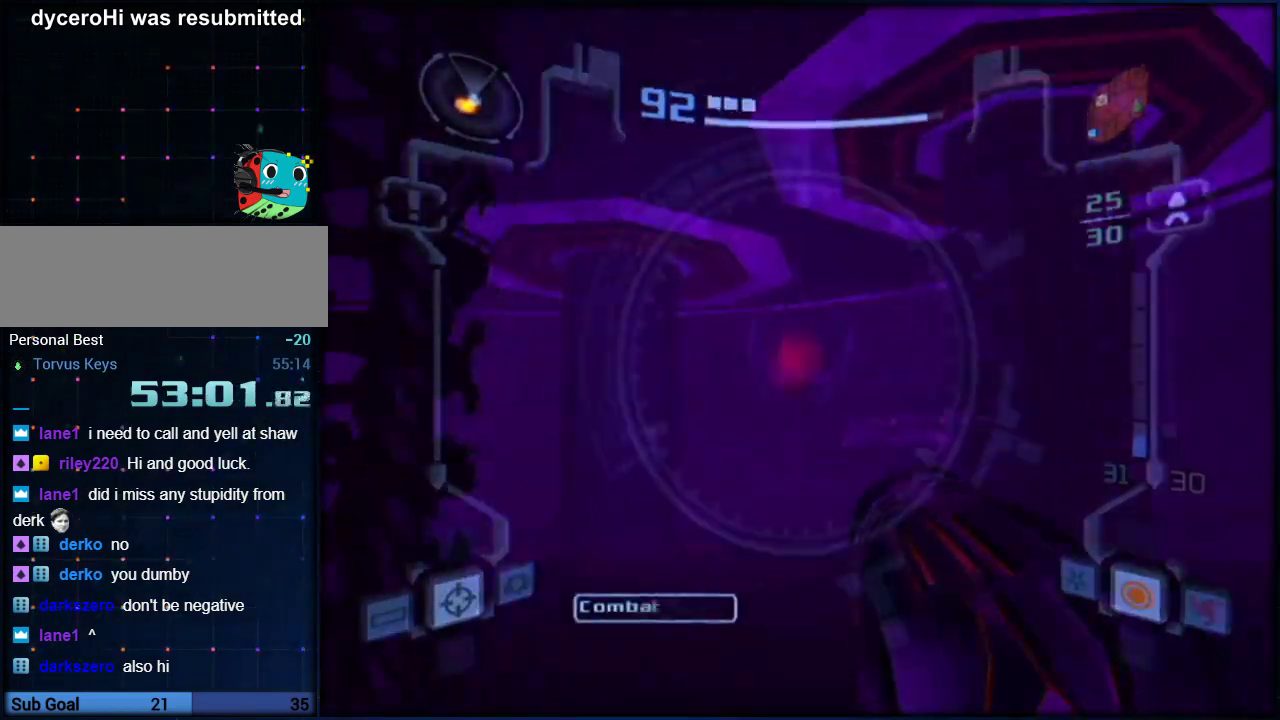
{"buttons": ["A", "L1"], "left_stick": "up-left", "right_stick": "center", "events": [[250, "B", "down"], [367, "B", "up"], [467, "left_stick", "up-left"]]}
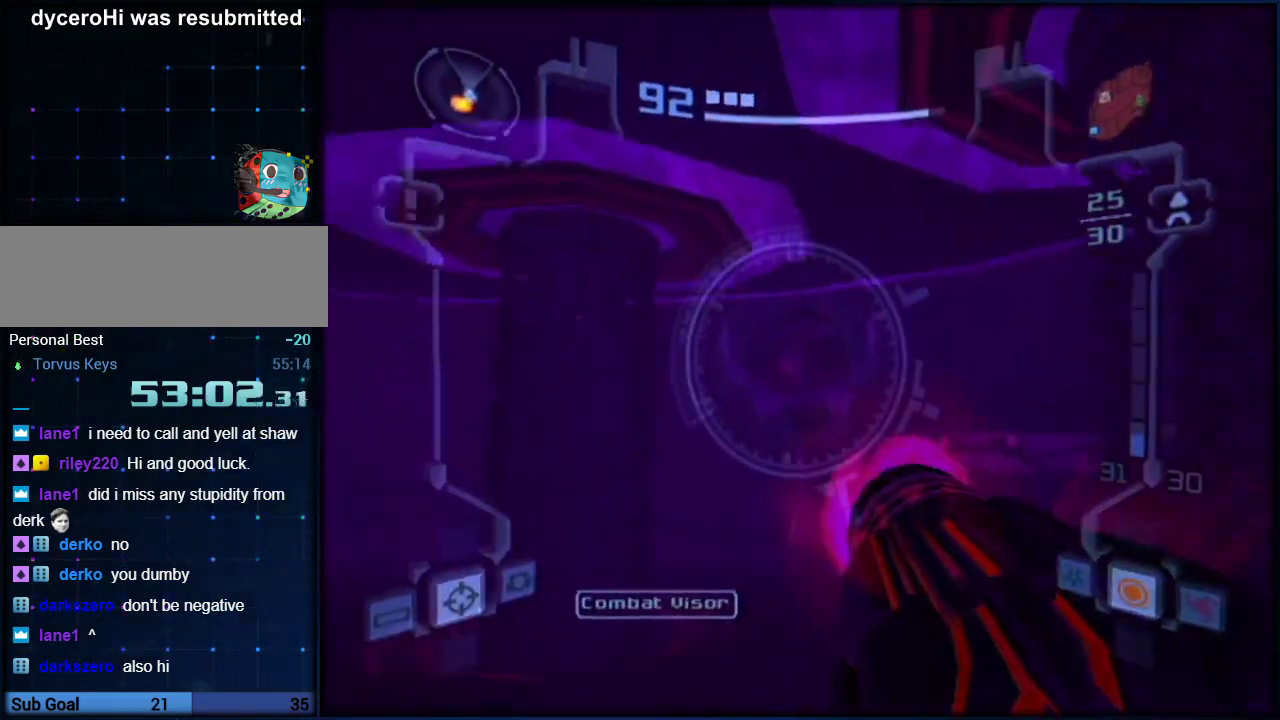
{"buttons": ["A", "B", "L1"], "left_stick": "up", "right_stick": "center", "events": [[83, "left_stick", "up"], [467, "B", "down"]]}
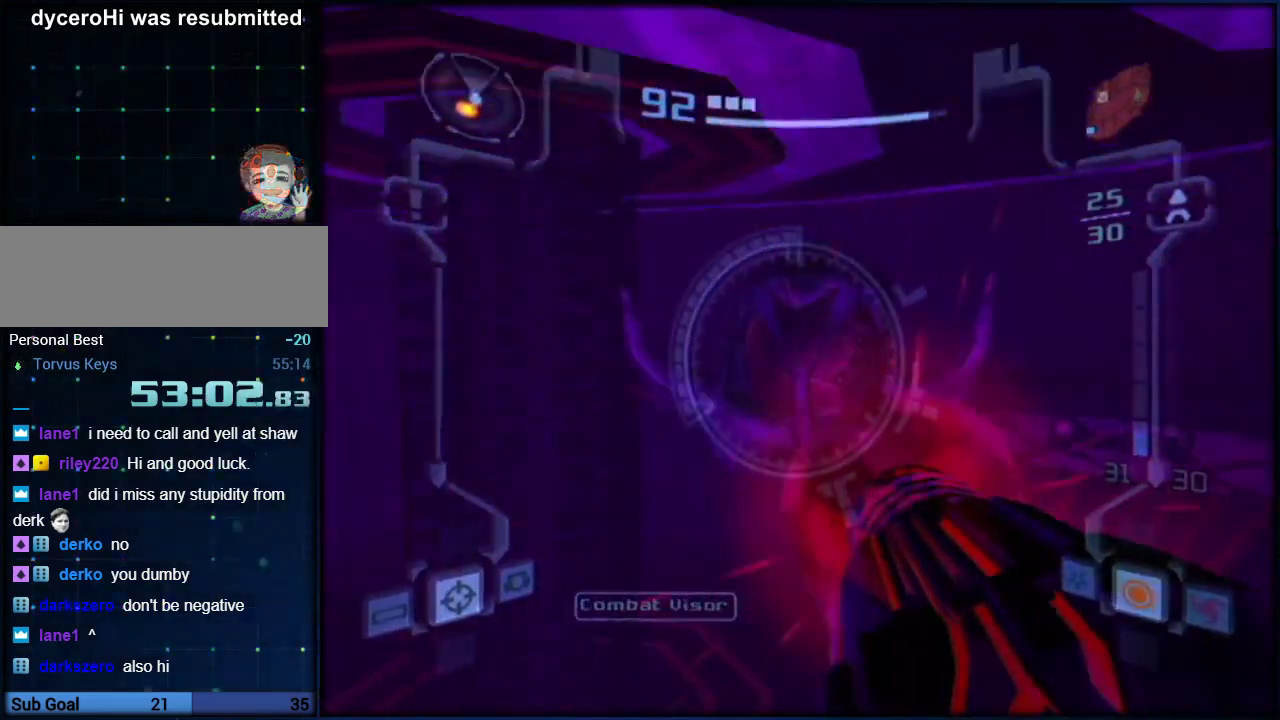
{"buttons": ["L1"], "left_stick": "up", "right_stick": "center", "events": [[67, "B", "up"], [83, "A", "up"], [150, "X", "down"], [267, "X", "up"]]}
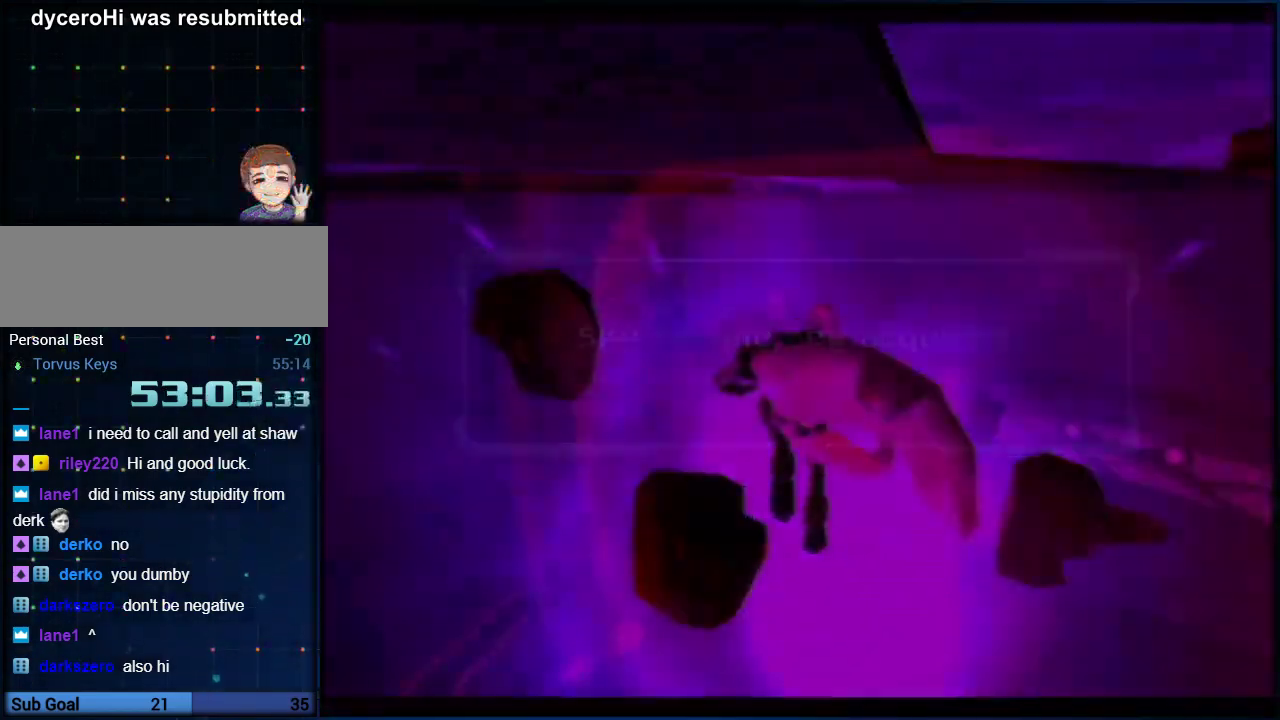
{"buttons": [], "left_stick": "down", "right_stick": "center", "events": [[67, "left_stick", "down"], [83, "L1", "up"], [217, "A", "down"], [467, "A", "up"]]}
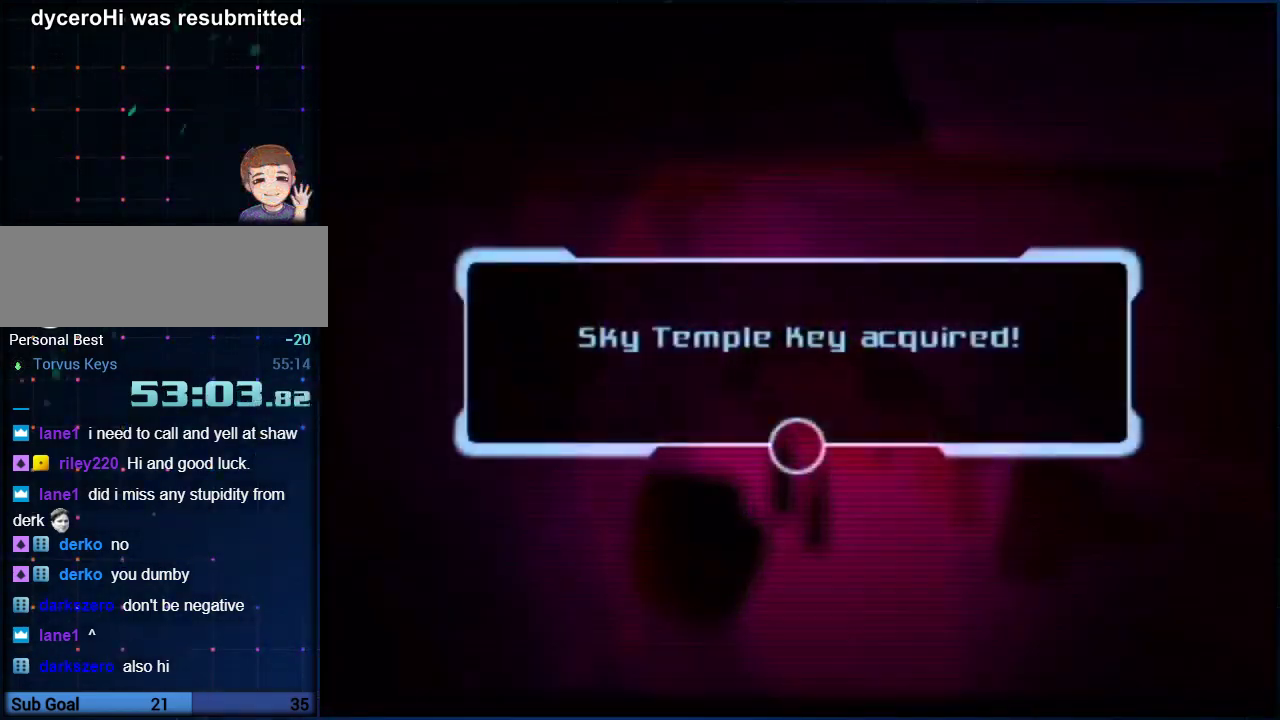
{"buttons": ["A"], "left_stick": "down", "right_stick": "center", "events": [[117, "A", "down"], [317, "A", "up"], [367, "A", "down"], [433, "A", "up"], [500, "A", "down"]]}
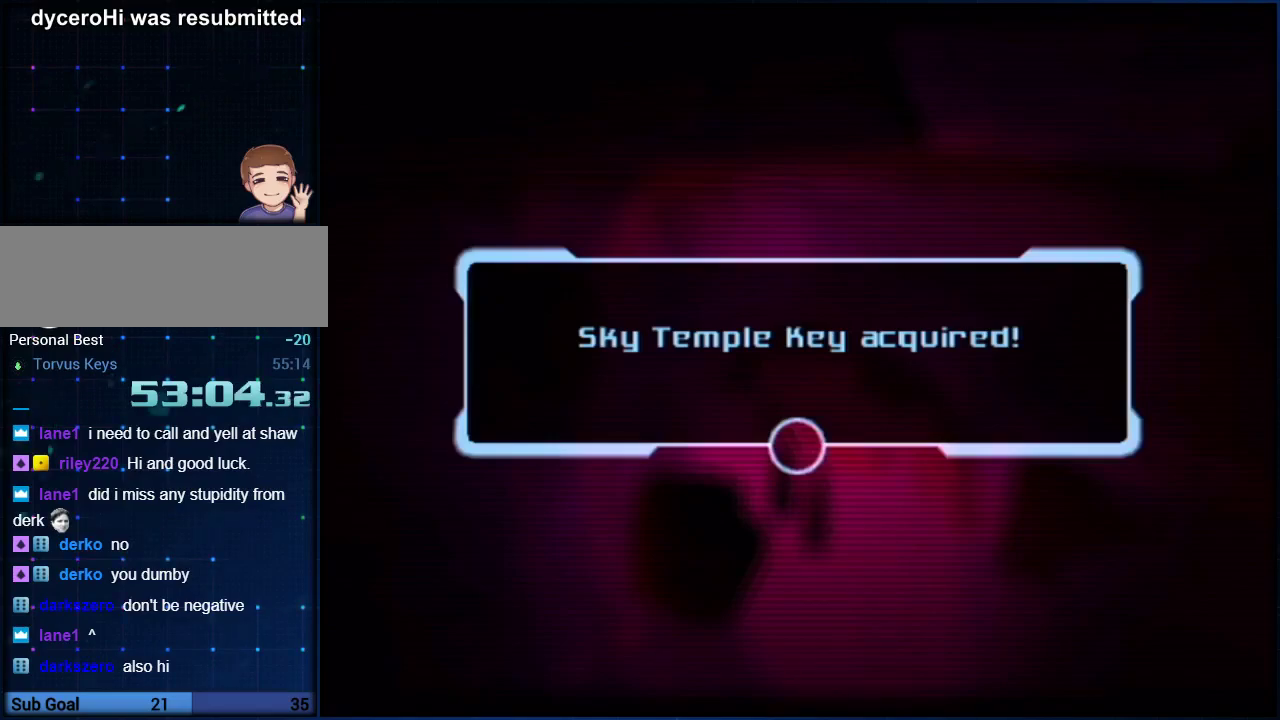
{"buttons": ["A"], "left_stick": "down-right", "right_stick": "center", "events": [[67, "A", "up"], [117, "A", "down"], [183, "A", "up"], [250, "A", "down"], [283, "left_stick", "down-right"], [400, "A", "up"], [467, "A", "down"]]}
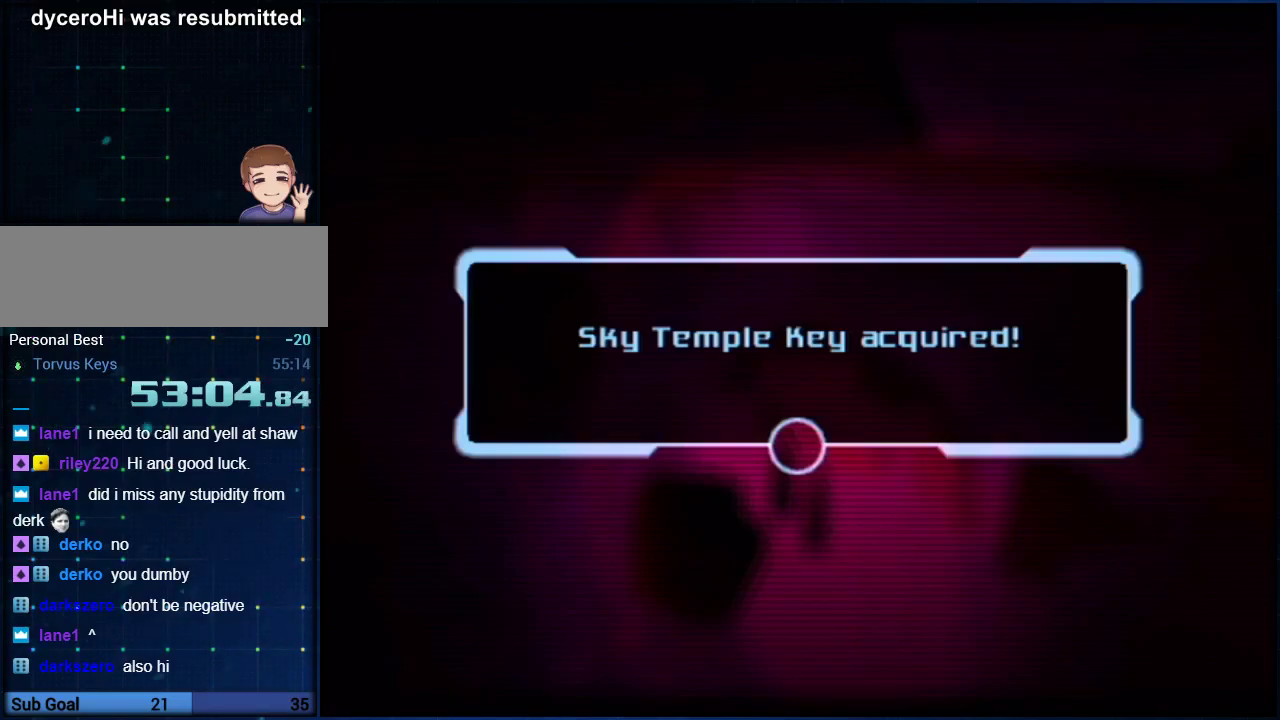
{"buttons": [], "left_stick": "down", "right_stick": "center", "events": [[33, "A", "up"], [83, "A", "down"], [83, "left_stick", "down"], [150, "A", "up"], [217, "A", "down"], [283, "A", "up"], [333, "A", "down"], [400, "A", "up"]]}
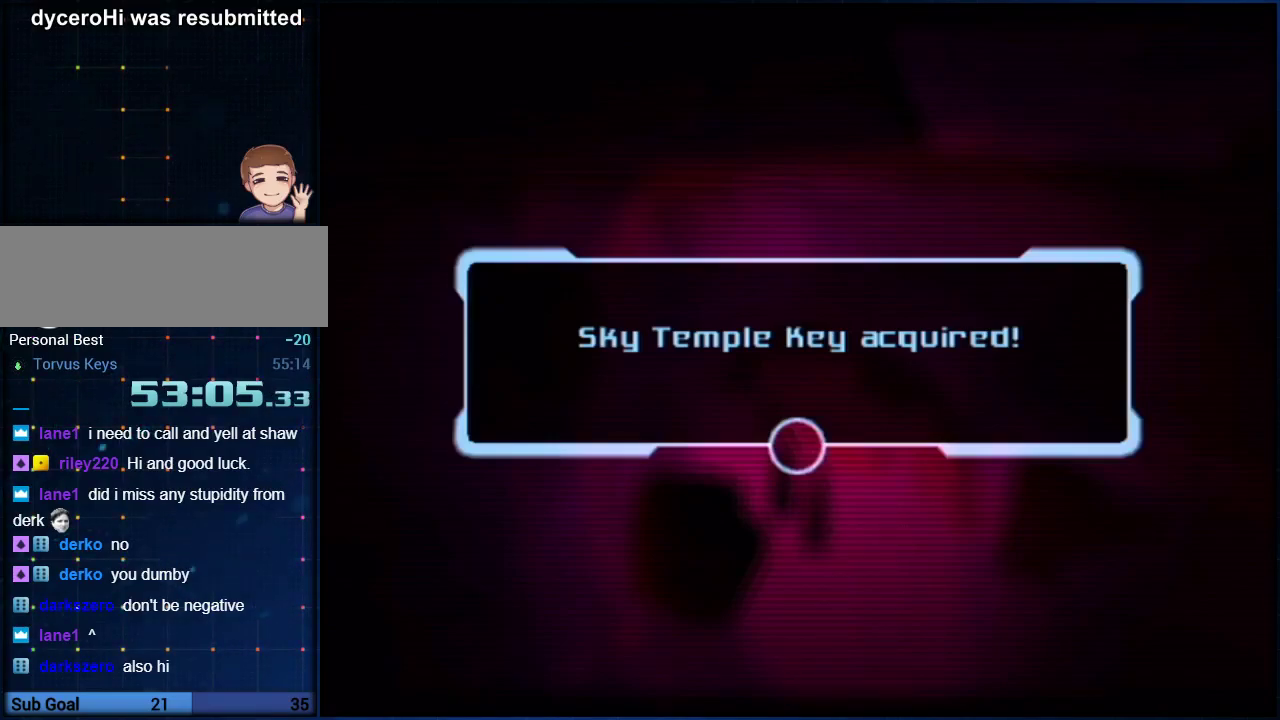
{"buttons": [], "left_stick": "down", "right_stick": "center", "events": [[67, "A", "down"], [117, "A", "up"], [183, "A", "down"], [250, "A", "up"], [317, "A", "down"], [367, "A", "up"], [433, "A", "down"], [500, "A", "up"]]}
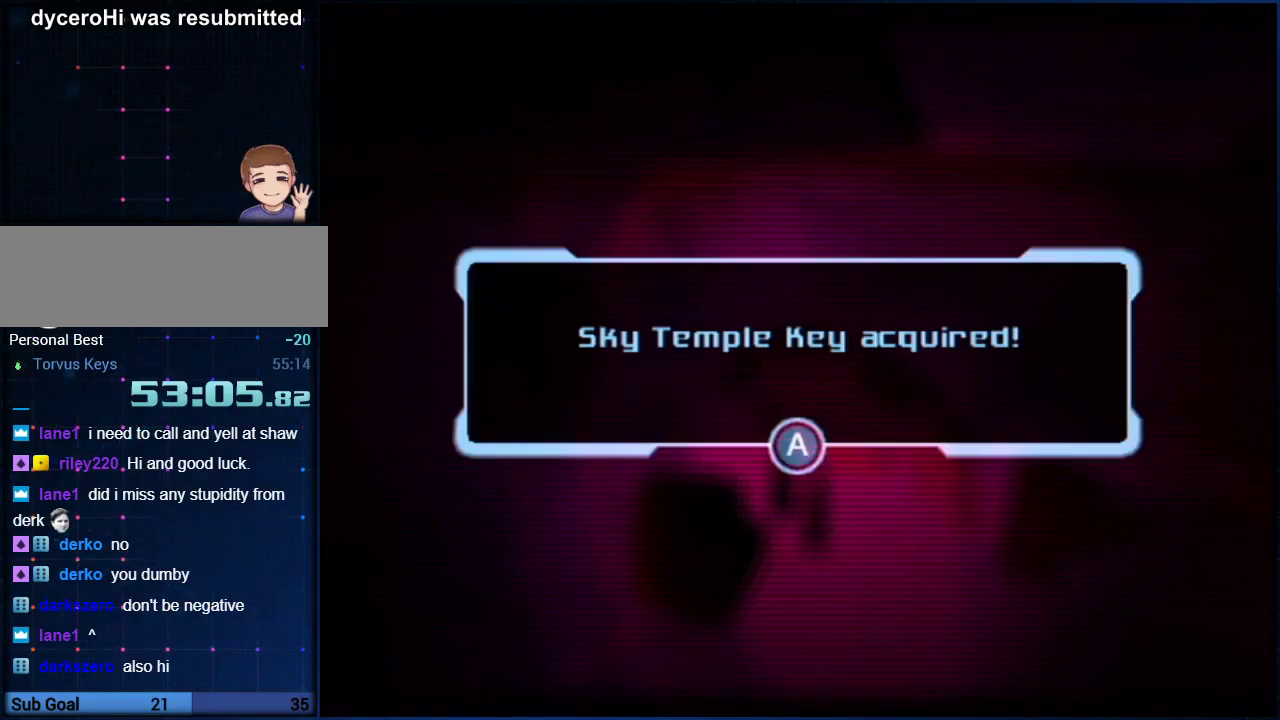
{"buttons": [], "left_stick": "down", "right_stick": "center", "events": [[33, "A", "down"], [117, "A", "up"], [183, "A", "down"], [250, "A", "up"], [317, "A", "down"], [367, "A", "up"], [400, "A", "down"], [467, "A", "up"]]}
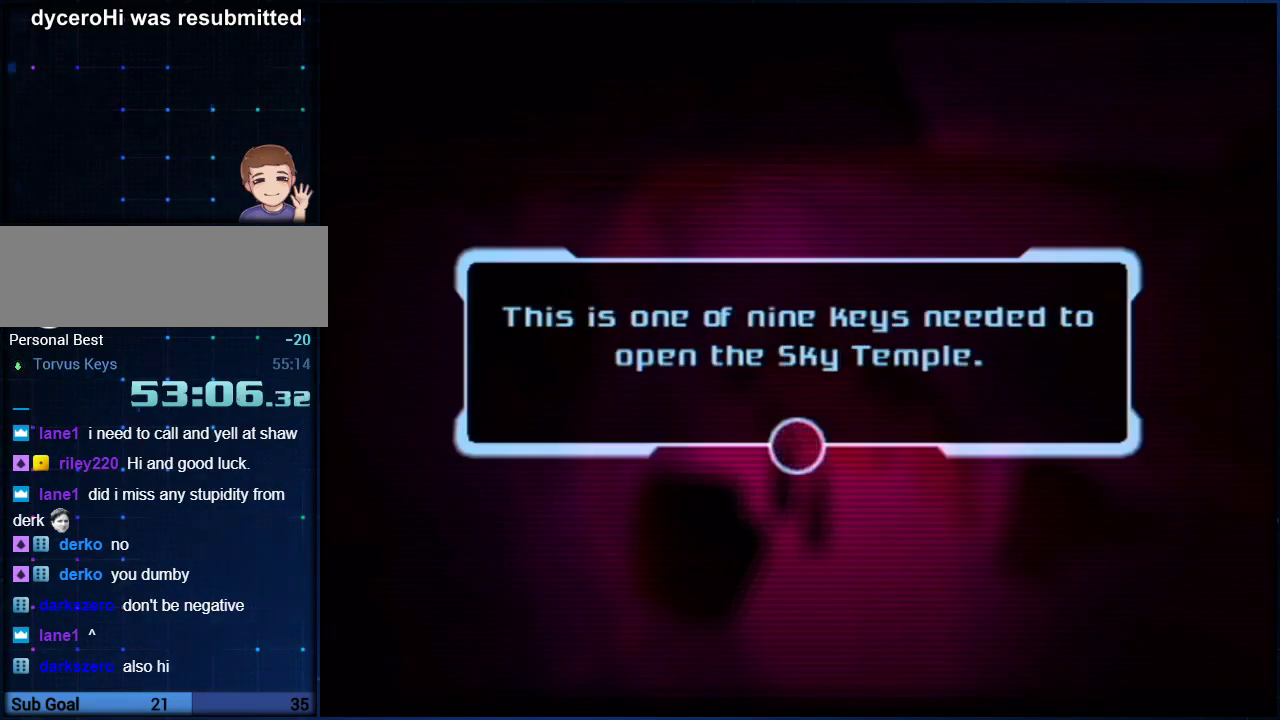
{"buttons": [], "left_stick": "down", "right_stick": "center", "events": [[150, "A", "down"], [350, "A", "up"], [400, "A", "down"], [467, "A", "up"]]}
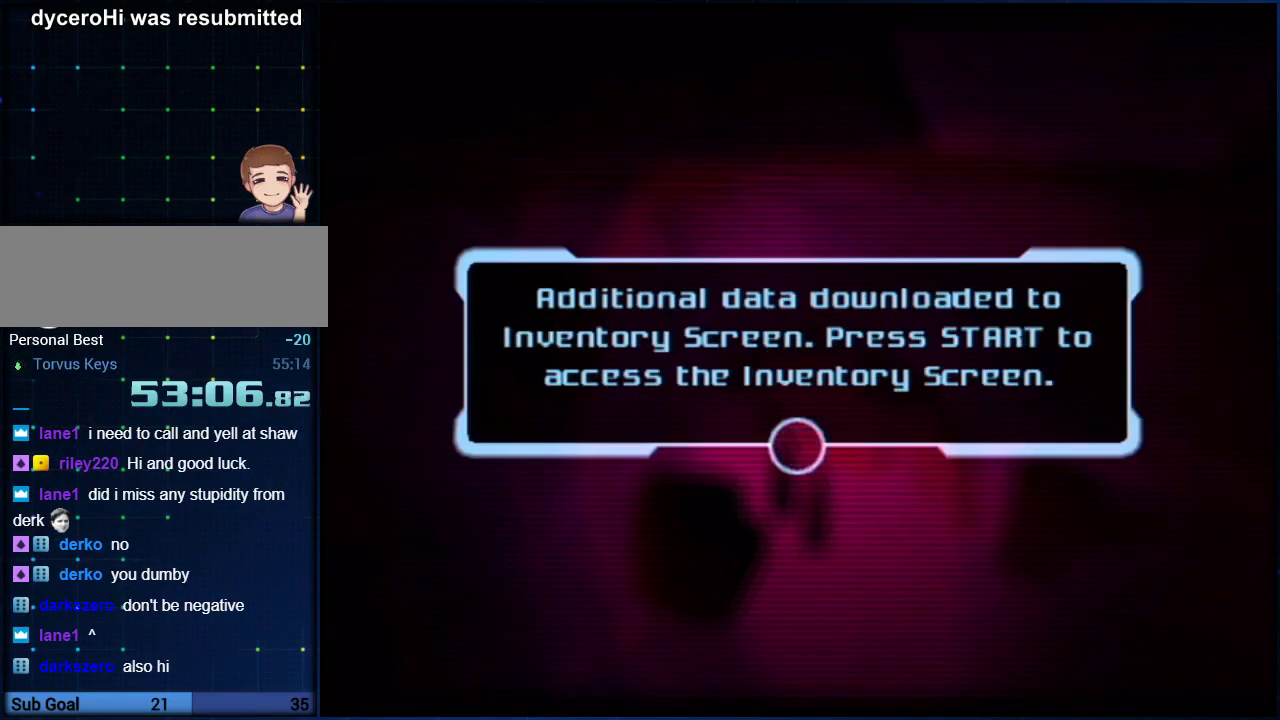
{"buttons": [], "left_stick": "down", "right_stick": "center", "events": [[33, "A", "down"], [83, "A", "up"], [150, "A", "down"], [217, "A", "up"], [283, "A", "down"], [333, "A", "up"], [400, "A", "down"], [467, "A", "up"]]}
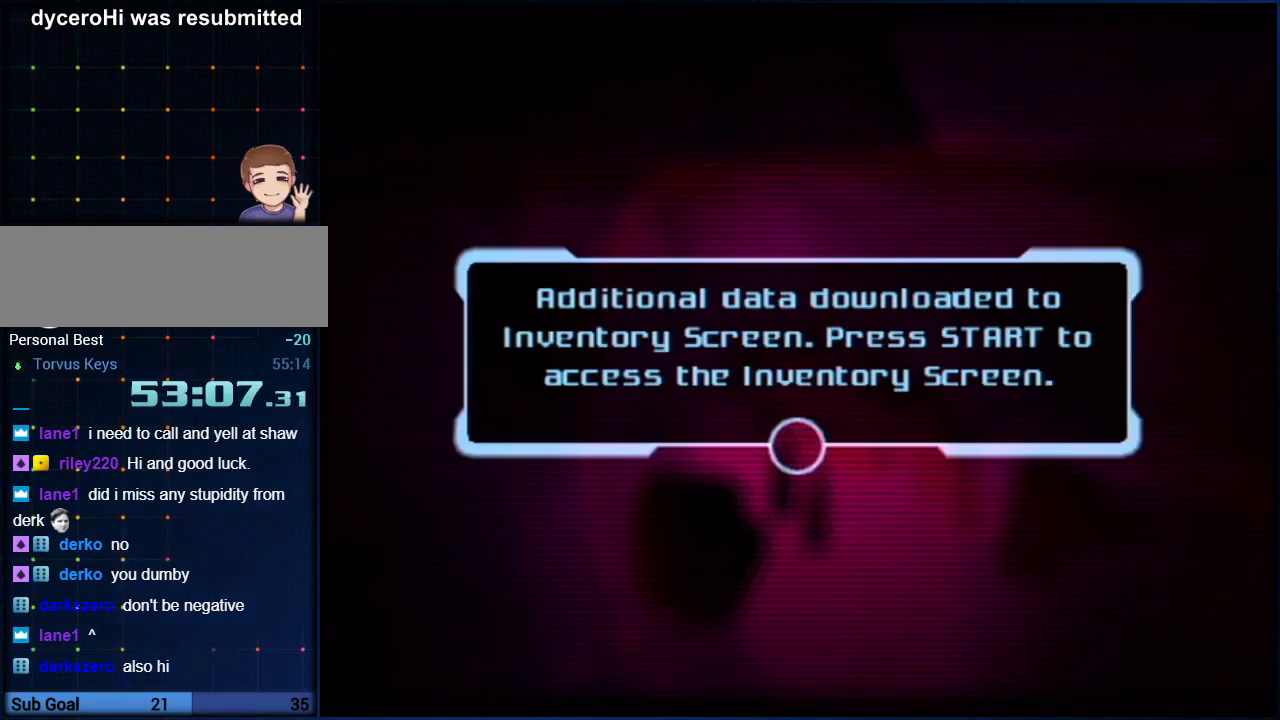
{"buttons": ["A"], "left_stick": "down", "right_stick": "center", "events": [[117, "A", "down"], [183, "A", "up"], [250, "A", "down"], [317, "A", "up"], [367, "A", "down"], [433, "A", "up"], [500, "A", "down"]]}
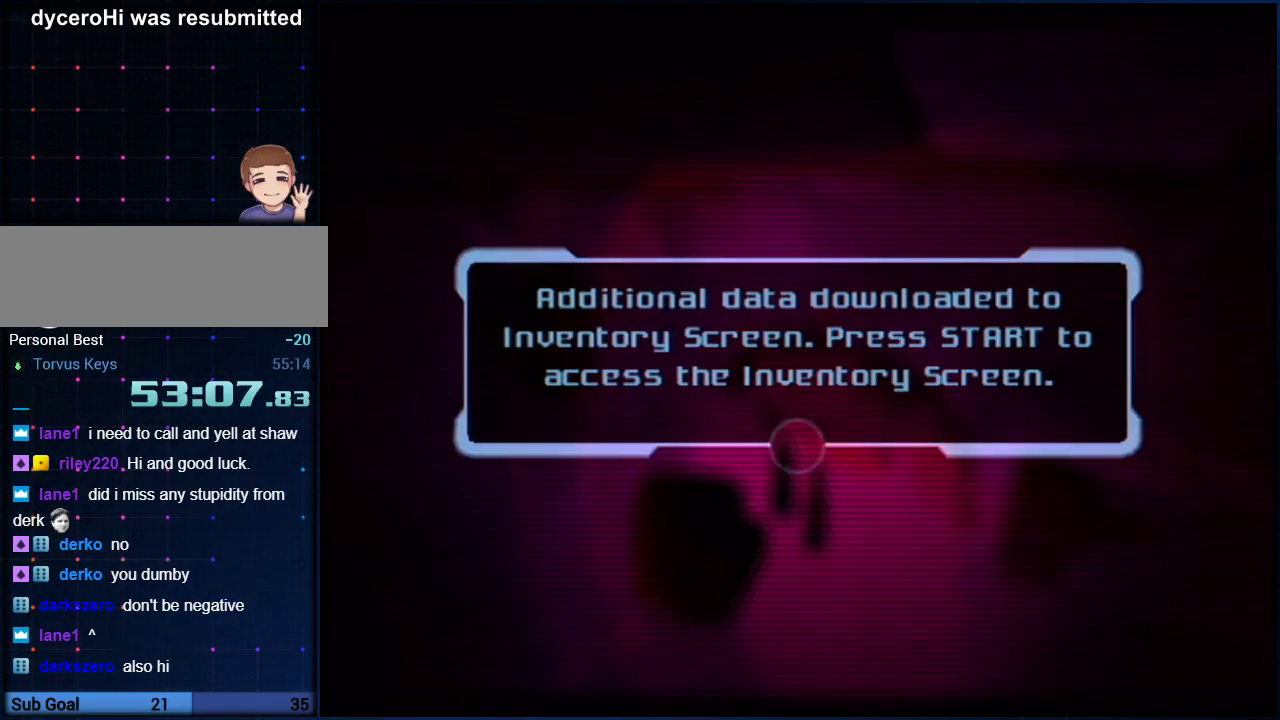
{"buttons": [], "left_stick": "down-right", "right_stick": "center", "events": [[67, "A", "up"], [500, "left_stick", "down-right"]]}
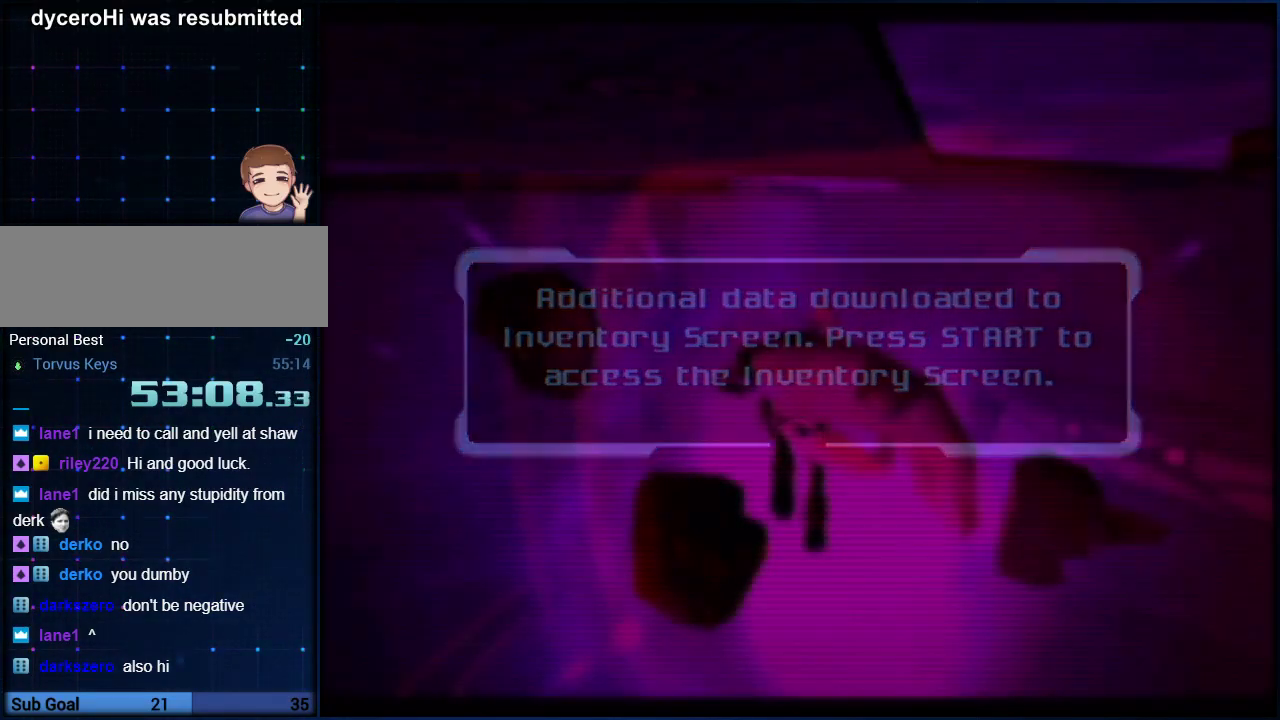
{"buttons": [], "left_stick": "down-right", "right_stick": "center", "events": [[183, "left_stick", "down"], [283, "left_stick", "down-right"]]}
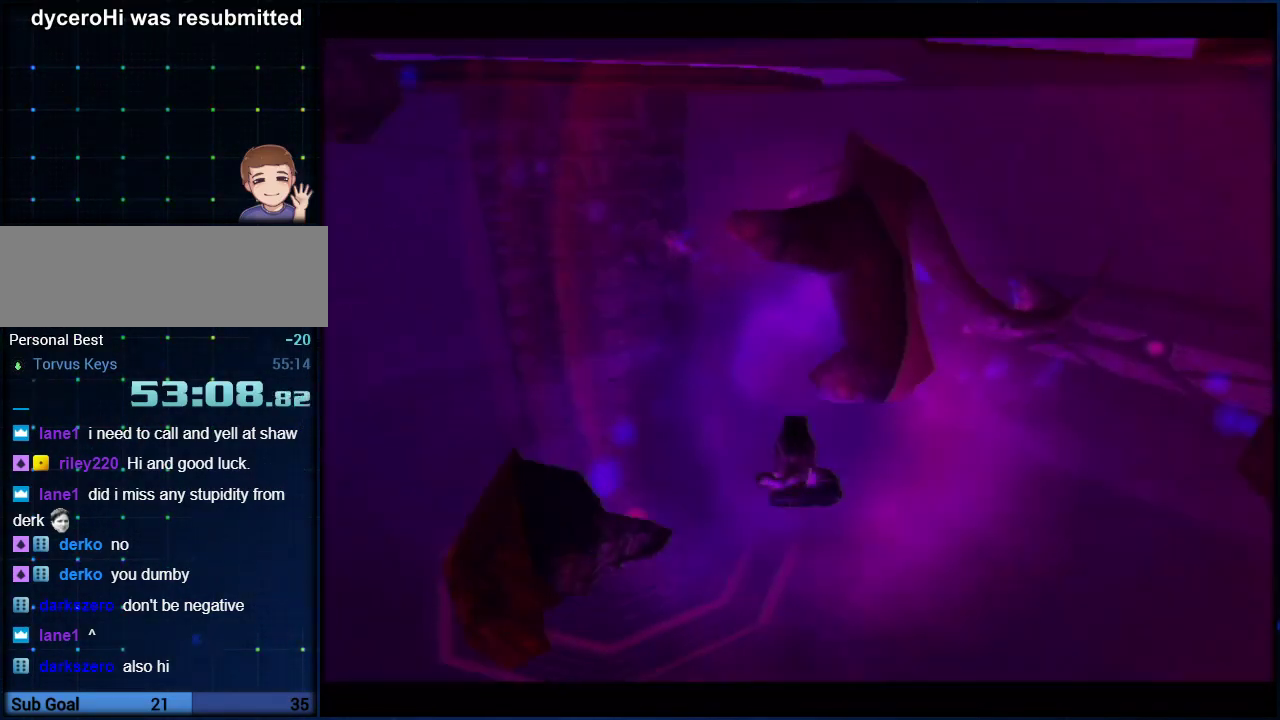
{"buttons": ["B"], "left_stick": "down", "right_stick": "center", "events": [[117, "B", "down"], [150, "left_stick", "down"]]}
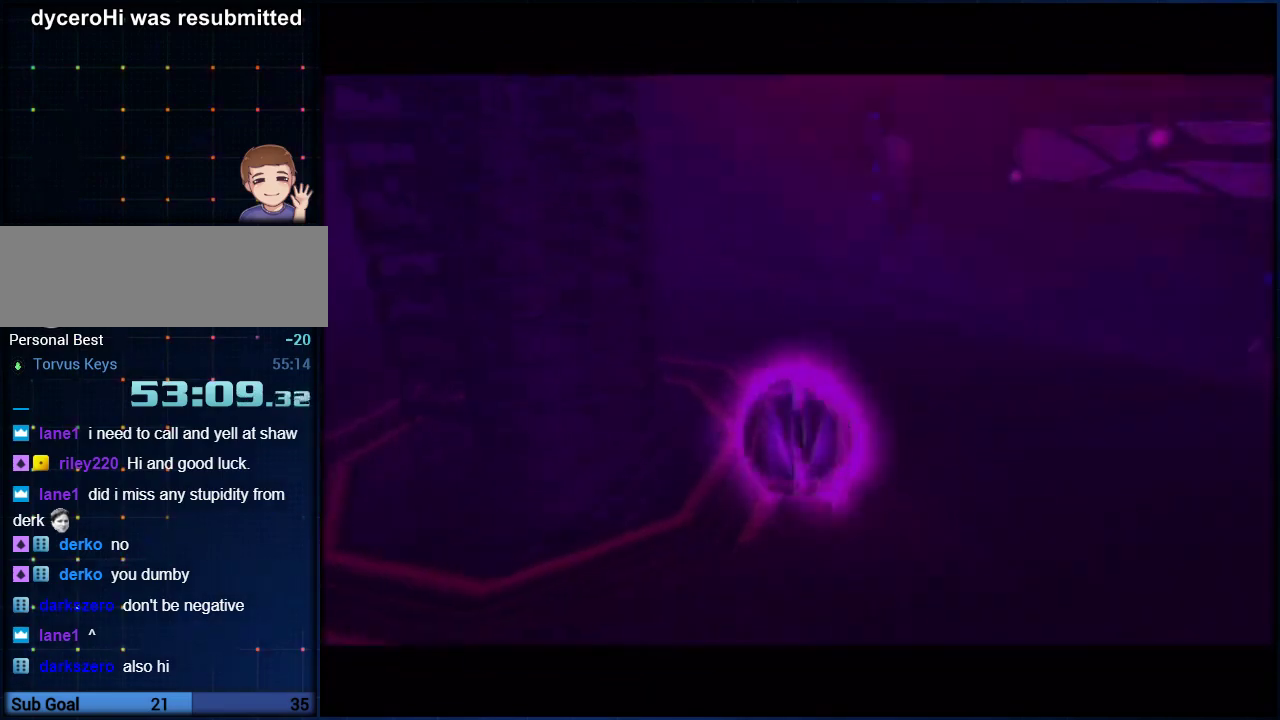
{"buttons": [], "left_stick": "up-left", "right_stick": "center", "events": [[67, "left_stick", "down-left"], [433, "left_stick", "up-left"], [467, "B", "up"]]}
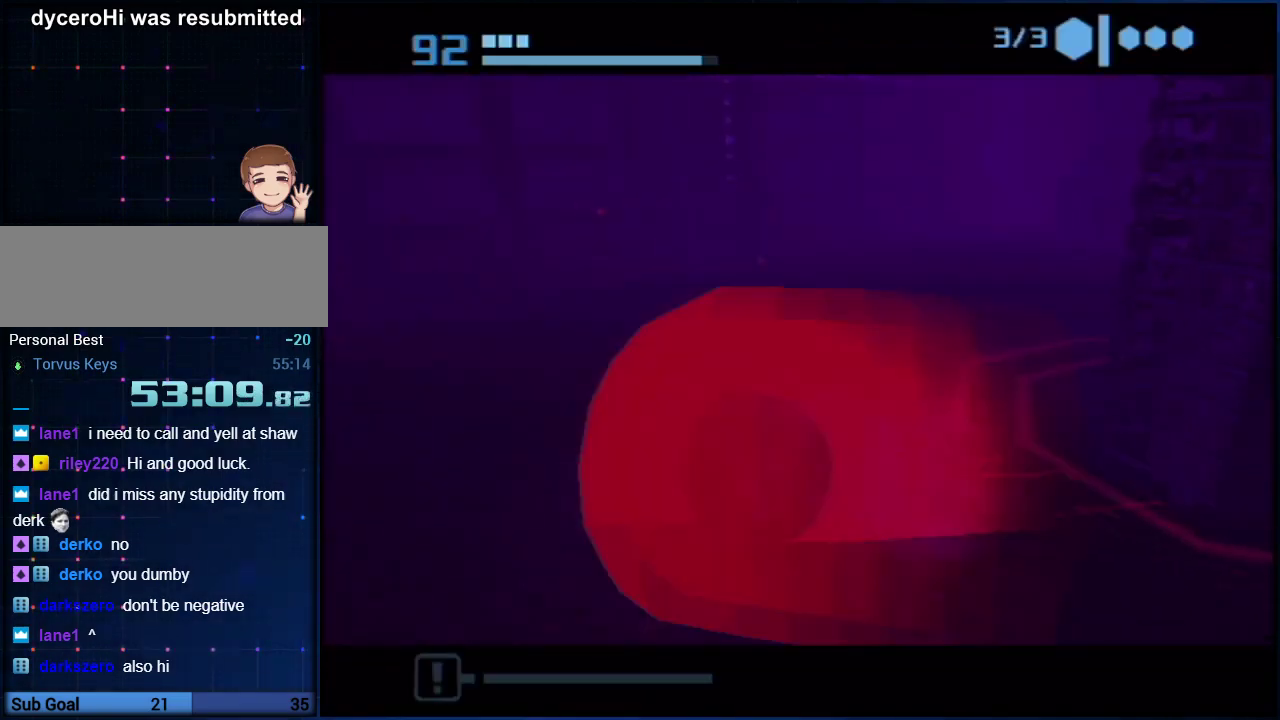
{"buttons": [], "left_stick": "left", "right_stick": "center", "events": [[183, "left_stick", "up"], [283, "left_stick", "up-right"], [350, "left_stick", "up"], [400, "left_stick", "up-right"], [500, "left_stick", "left"]]}
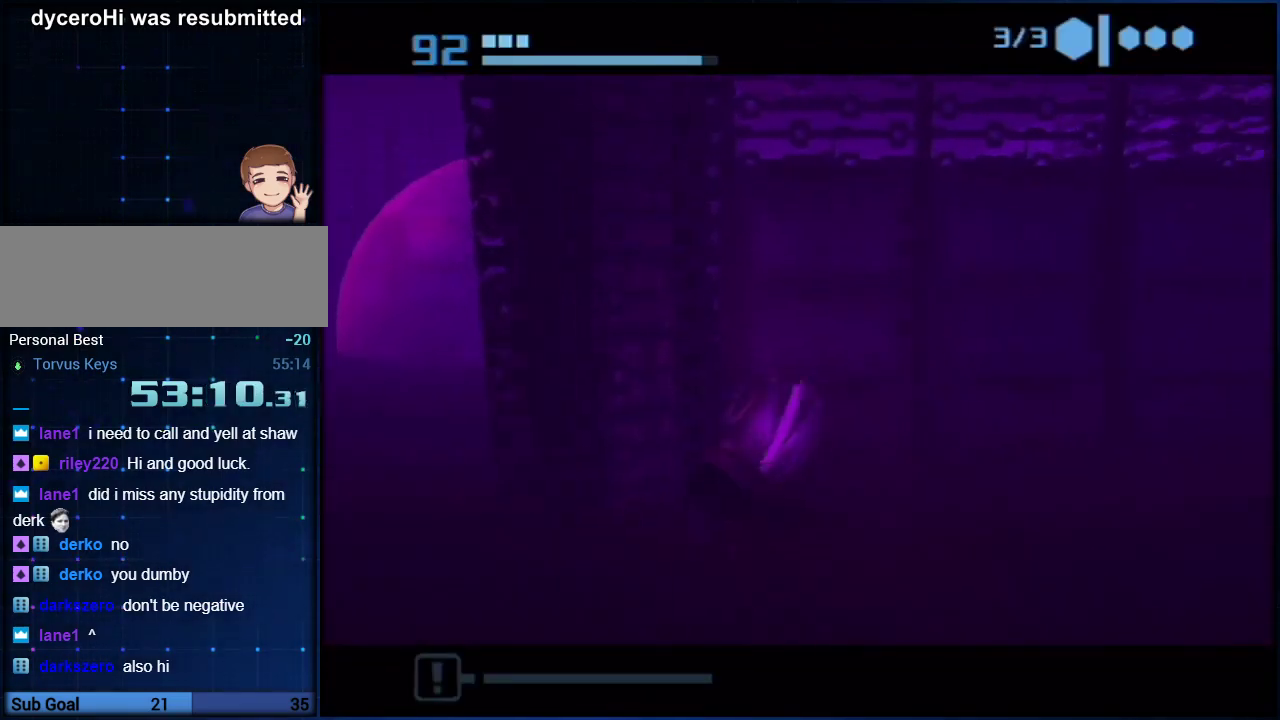
{"buttons": ["B"], "left_stick": "up", "right_stick": "center", "events": [[83, "left_stick", "down-left"], [283, "left_stick", "left"], [367, "left_stick", "up-left"], [500, "B", "down"], [500, "left_stick", "up"]]}
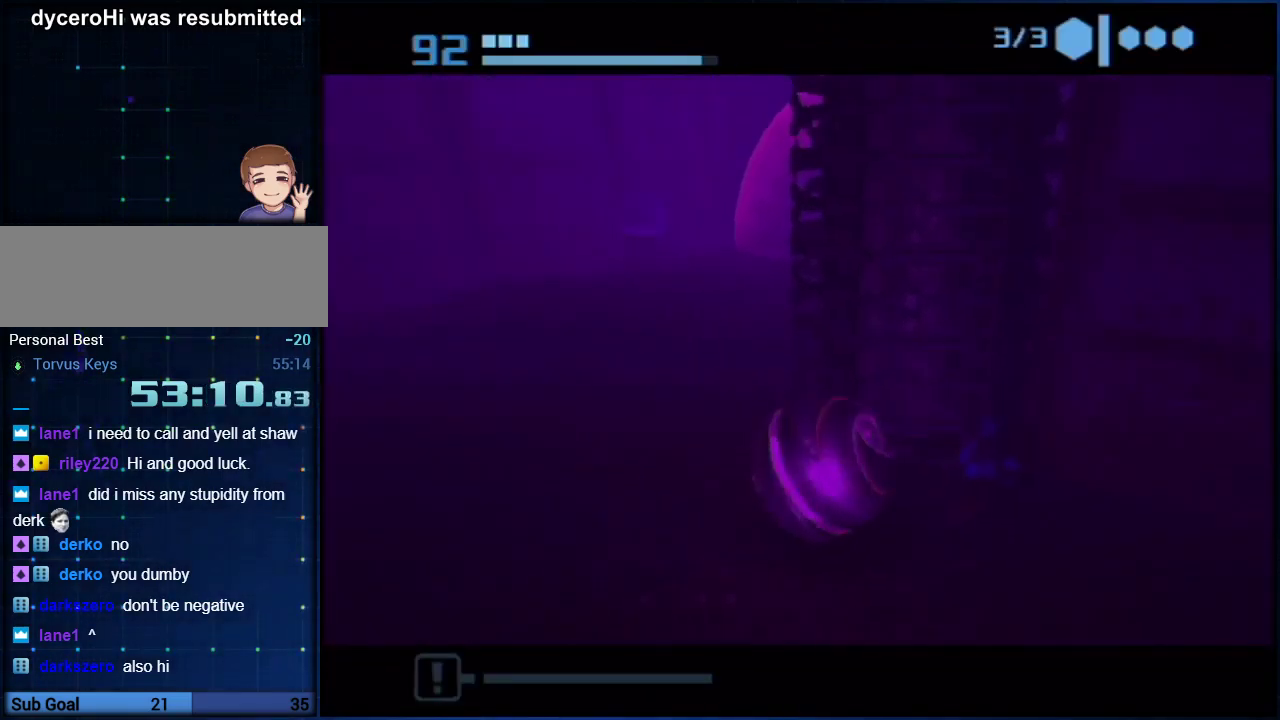
{"buttons": [], "left_stick": "up-right", "right_stick": "center", "events": [[117, "left_stick", "up-right"], [500, "B", "up"]]}
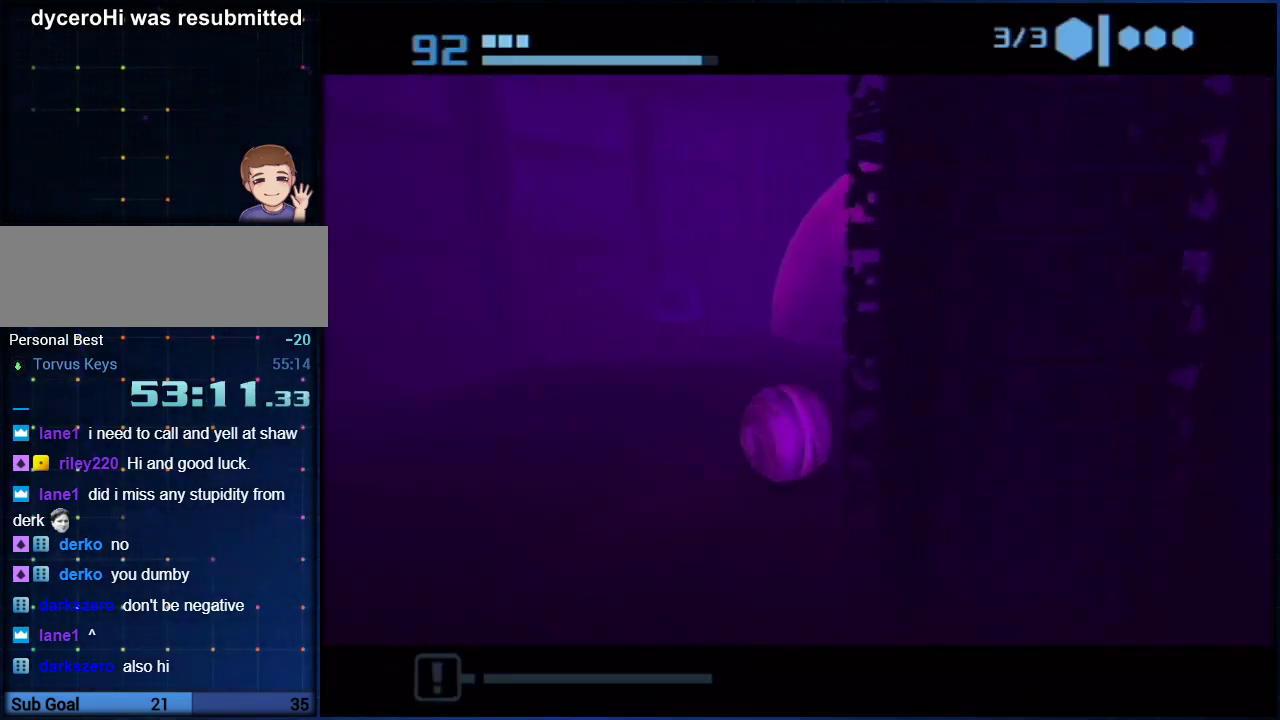
{"buttons": [], "left_stick": "up-left", "right_stick": "center", "events": [[150, "left_stick", "up"], [467, "left_stick", "up-left"]]}
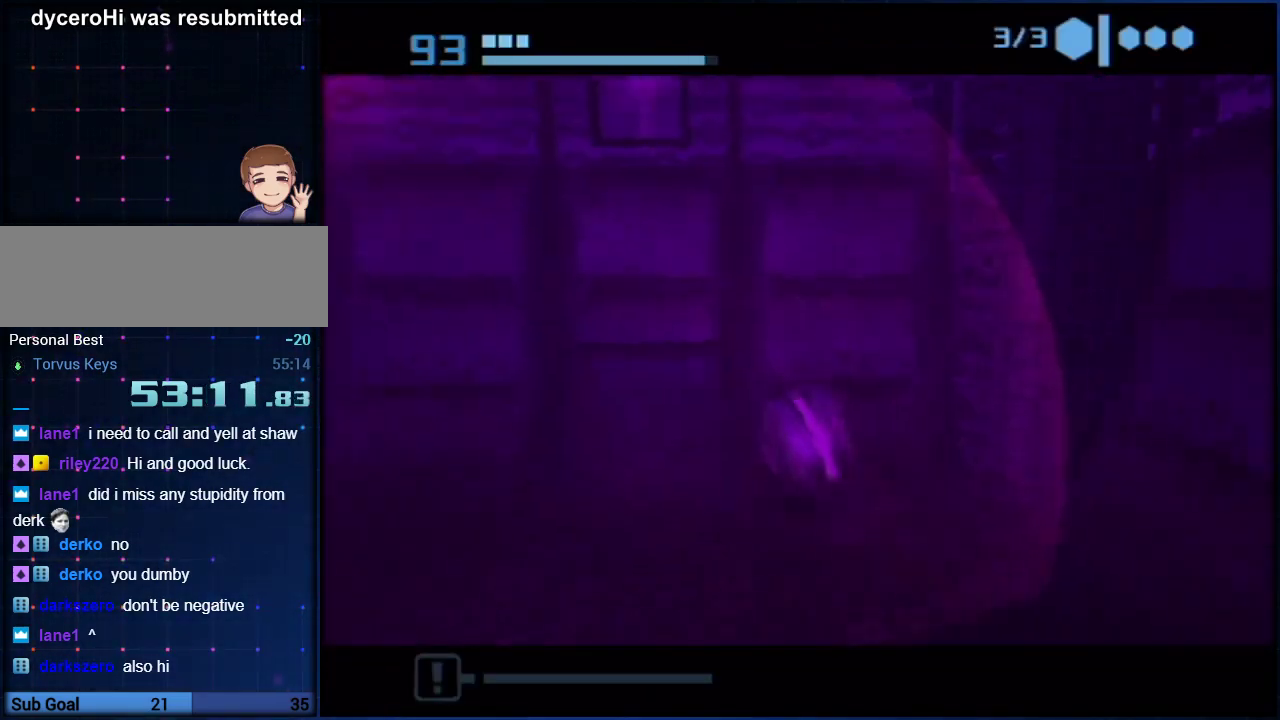
{"buttons": ["B"], "left_stick": "up-right", "right_stick": "center", "events": [[117, "left_stick", "down-left"], [217, "left_stick", "up-left"], [283, "left_stick", "up"], [333, "left_stick", "up-right"], [400, "B", "down"]]}
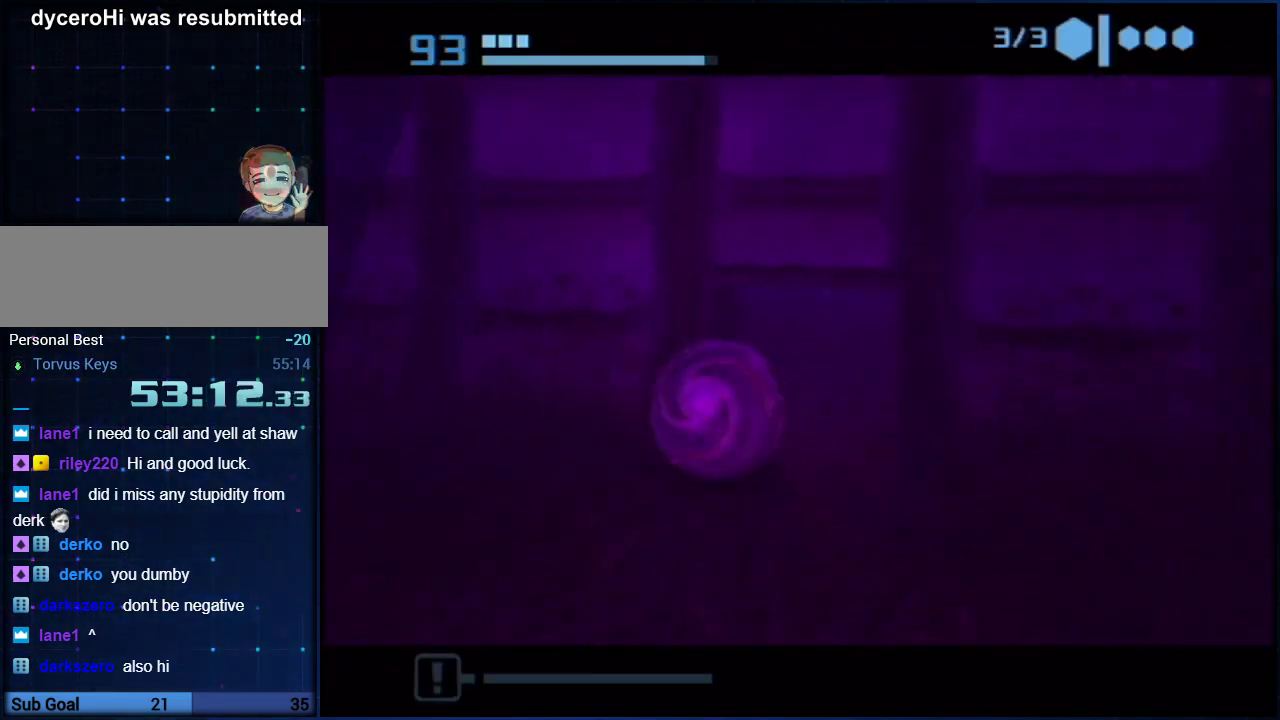
{"buttons": [], "left_stick": "up", "right_stick": "center"}
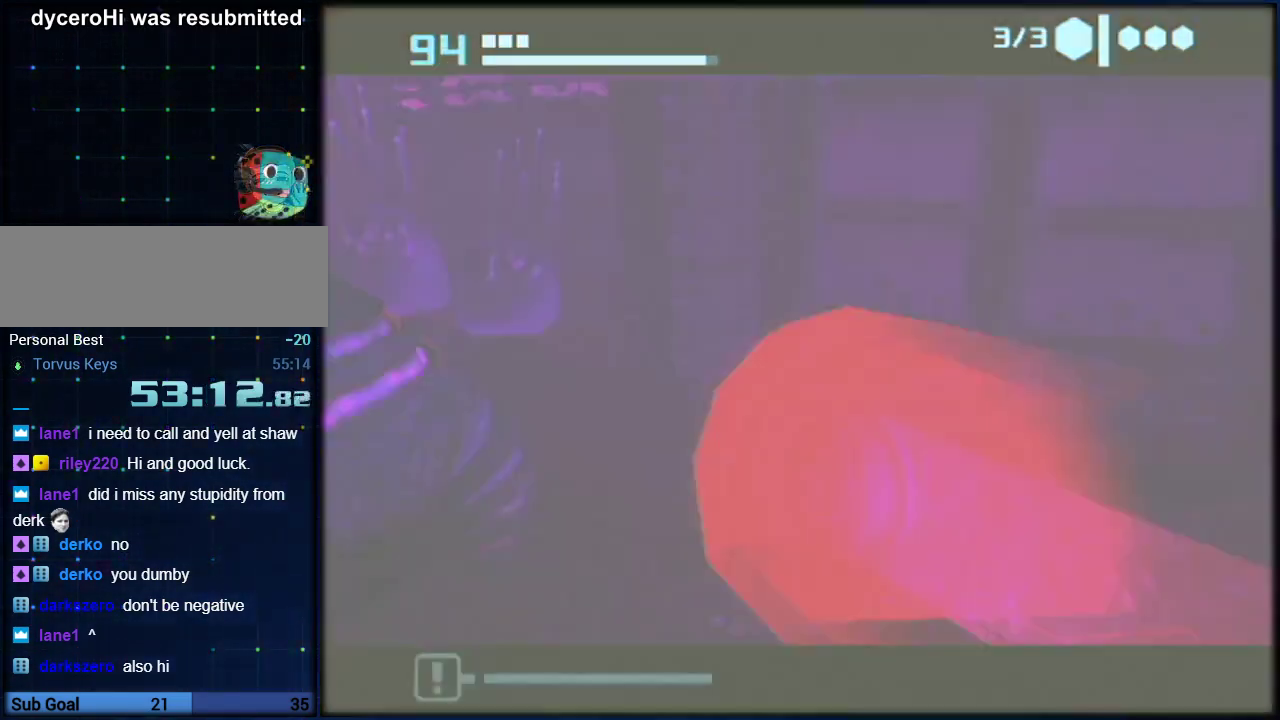
{"buttons": [], "left_stick": "up", "right_stick": "center"}